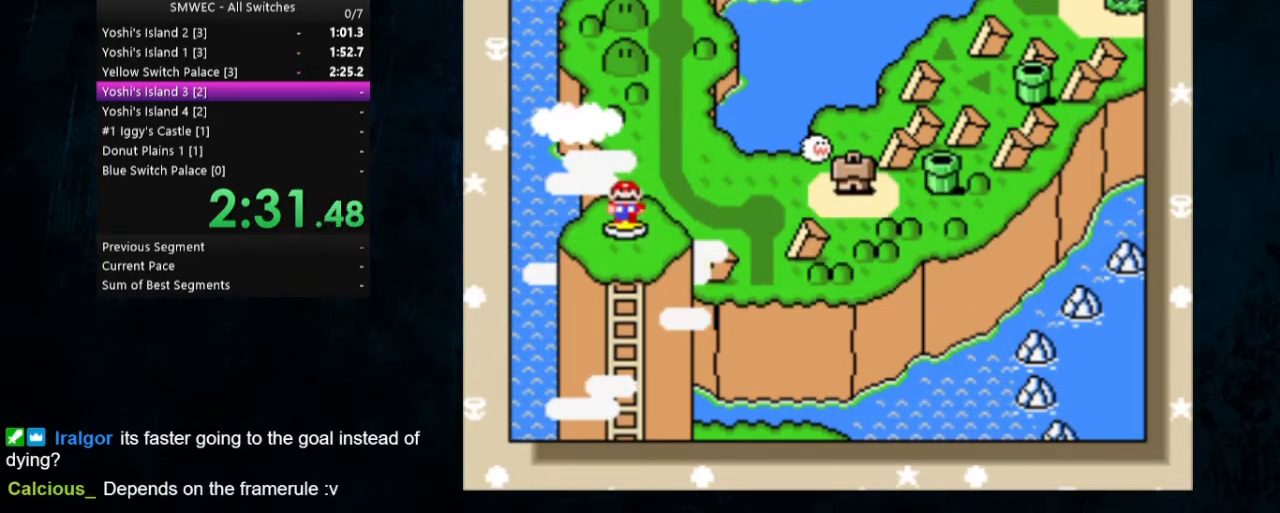
Gameplay with a controller (Nintendo layout); each line is a JSON object with the inputs held at the frame after it. "events" lists button and stick changes between this image and that frame as [ms after this image, input, new state], when the widget could be followed in between. Not read: L1 L3 R1 R3.
{"buttons": ["DPAD_DOWN"], "events": [[267, "DPAD_DOWN", "down"], [367, "DPAD_DOWN", "up"], [433, "DPAD_DOWN", "down"]]}
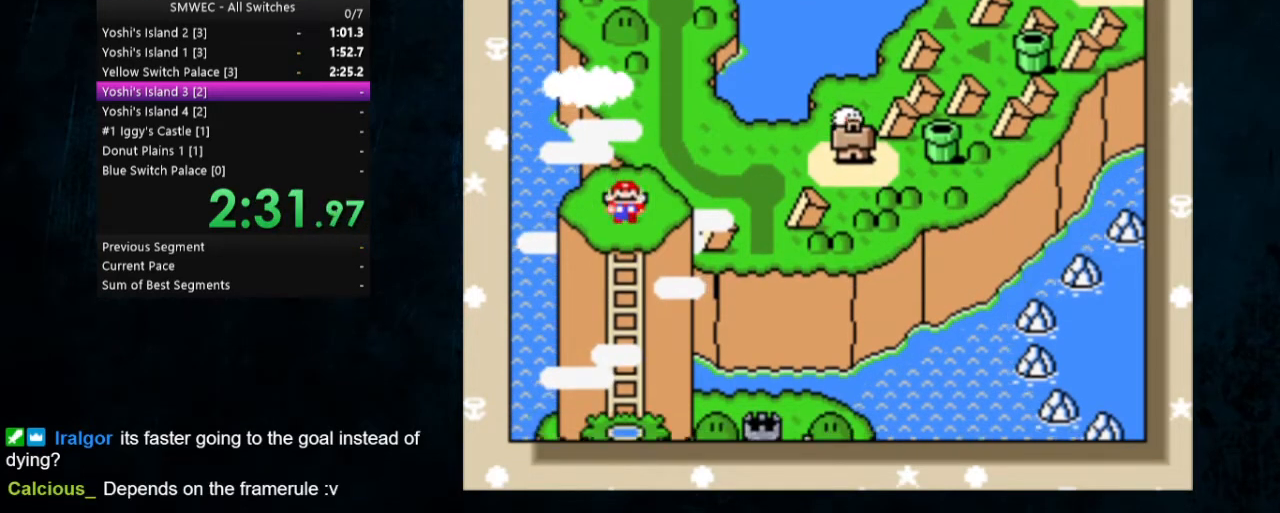
{"buttons": [], "events": [[33, "DPAD_DOWN", "up"], [167, "DPAD_DOWN", "down"], [200, "DPAD_DOWN", "up"]]}
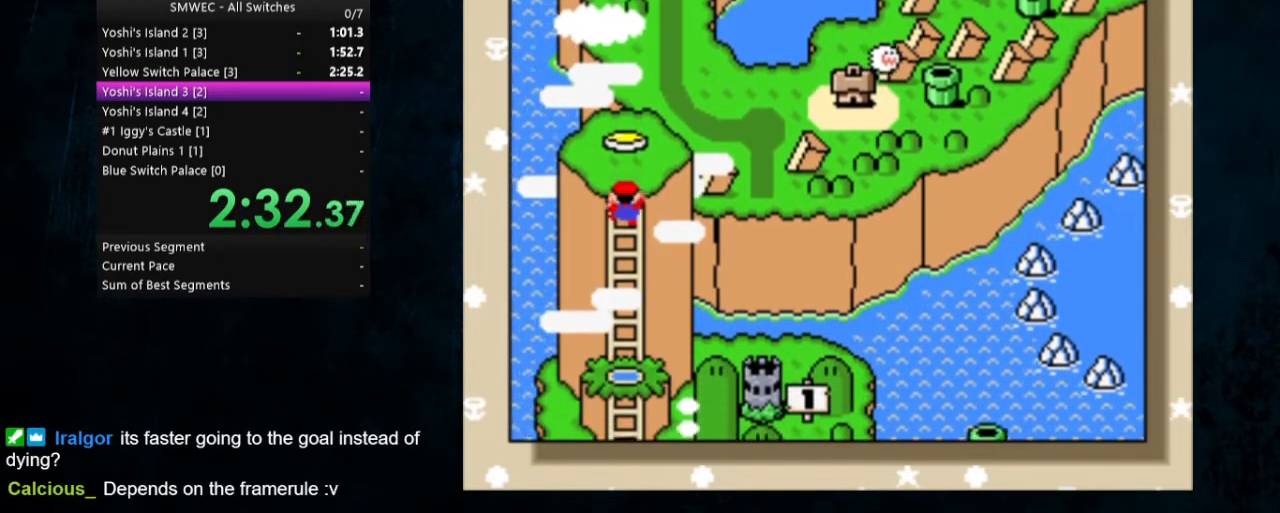
{"buttons": ["A"], "events": [[267, "A", "down"], [267, "B", "down"], [467, "B", "up"]]}
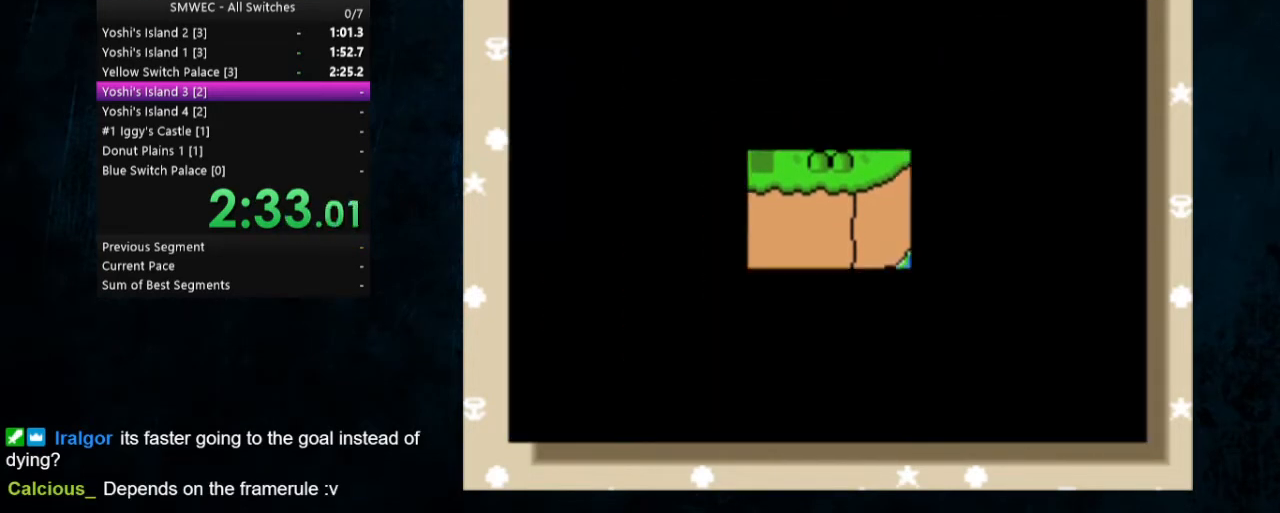
{"buttons": [], "events": [[100, "B", "down"], [167, "A", "up"], [167, "B", "up"], [233, "A", "down"], [233, "B", "down"], [300, "B", "up"], [333, "B", "down"], [467, "A", "up"], [467, "B", "up"]]}
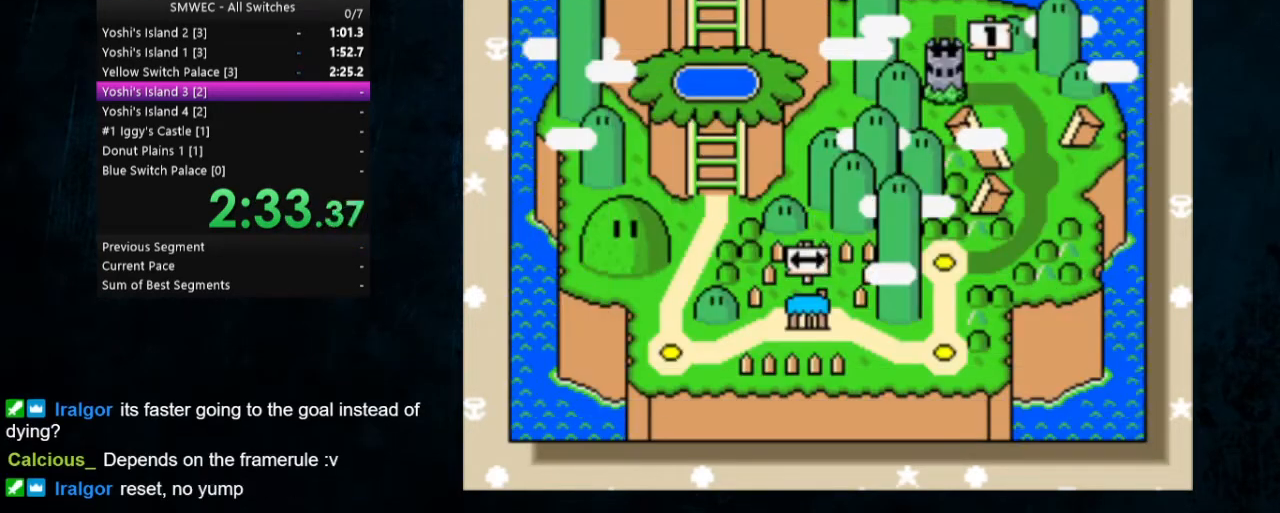
{"buttons": ["A", "B"], "events": [[67, "A", "down"], [100, "A", "up"], [200, "A", "down"], [300, "A", "up"], [333, "A", "down"], [433, "A", "up"], [500, "A", "down"], [500, "B", "down"]]}
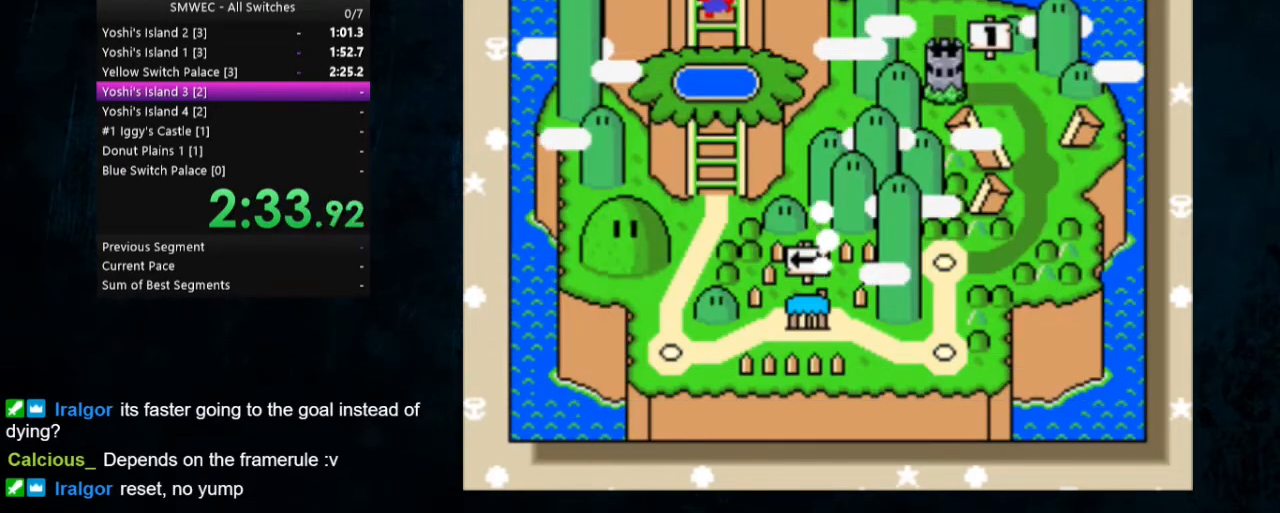
{"buttons": [], "events": [[33, "A", "up"], [33, "B", "up"], [367, "A", "down"], [367, "B", "down"], [500, "A", "up"], [500, "B", "up"]]}
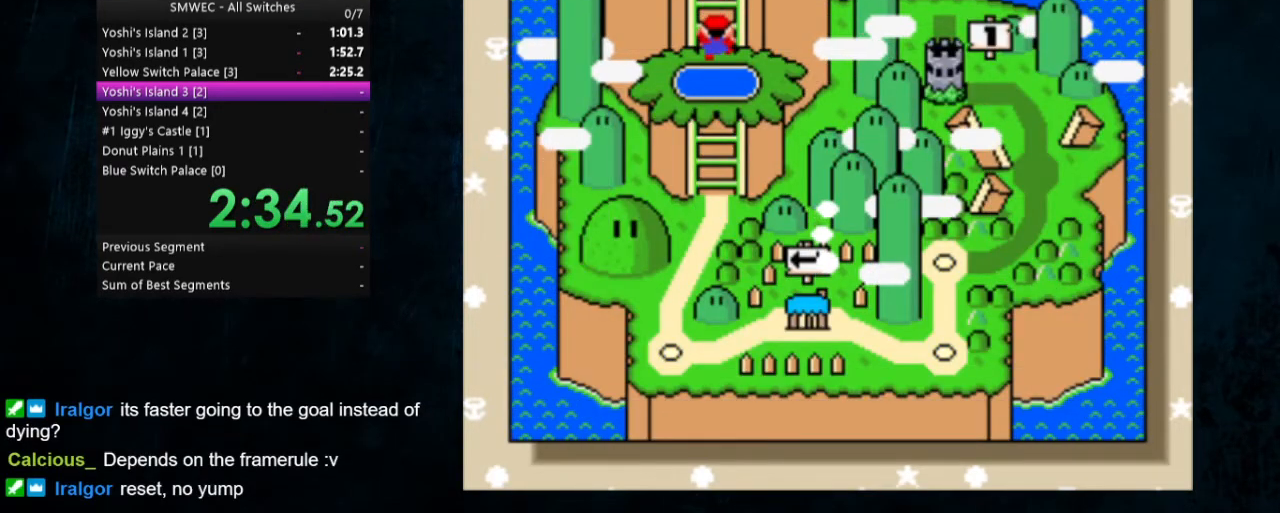
{"buttons": [], "events": []}
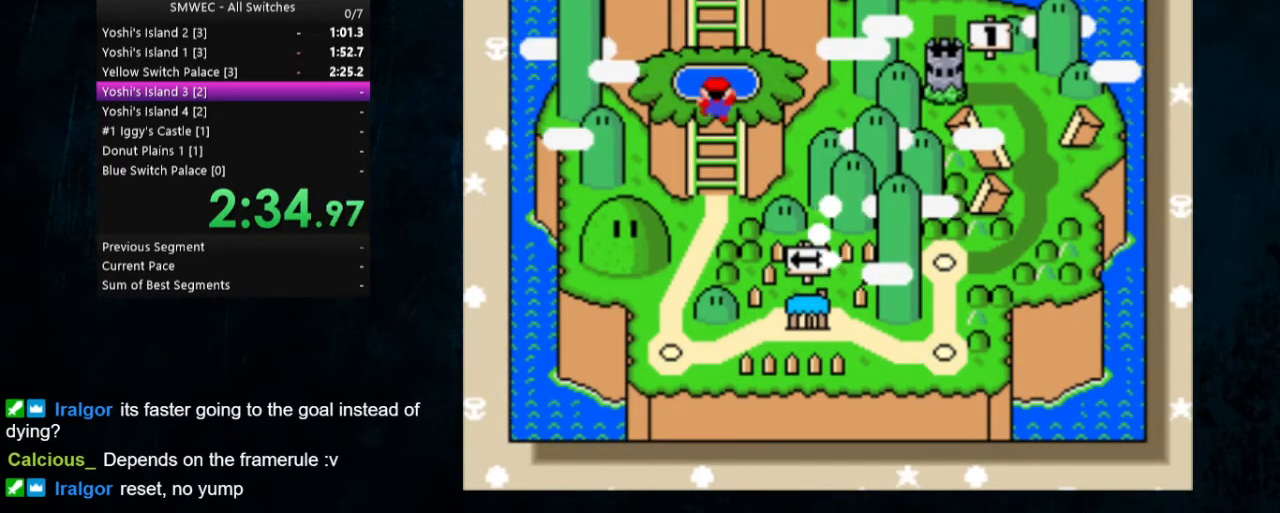
{"buttons": ["DPAD_RIGHT"], "events": [[300, "DPAD_RIGHT", "down"], [400, "DPAD_RIGHT", "up"], [500, "DPAD_RIGHT", "down"]]}
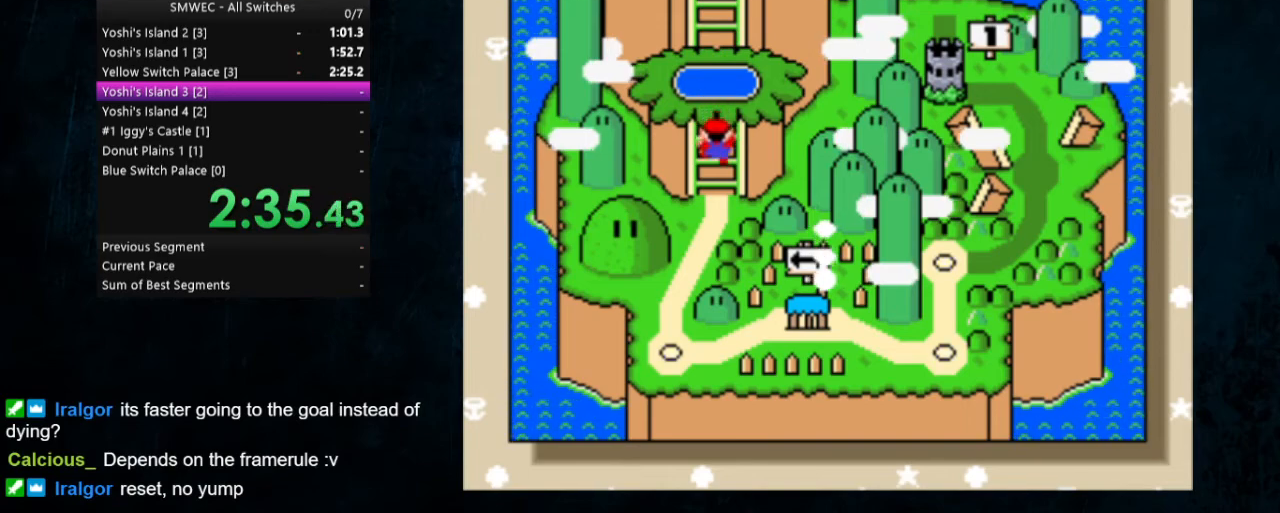
{"buttons": ["DPAD_RIGHT"], "events": [[33, "DPAD_RIGHT", "up"], [133, "DPAD_RIGHT", "down"], [200, "DPAD_RIGHT", "up"], [467, "DPAD_RIGHT", "down"]]}
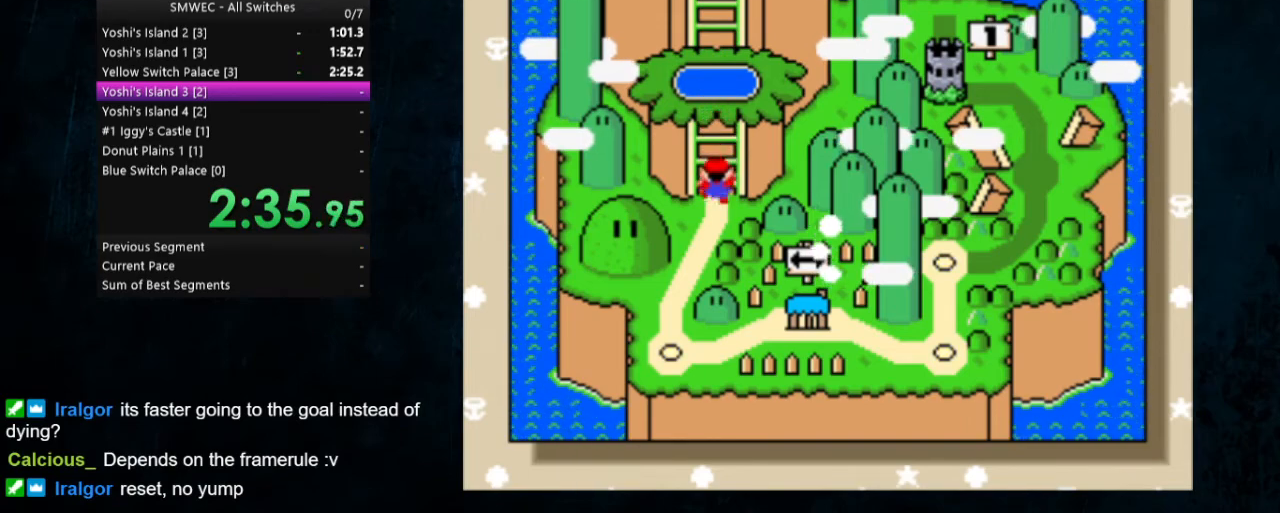
{"buttons": ["DPAD_RIGHT"], "events": [[67, "DPAD_RIGHT", "up"], [133, "DPAD_RIGHT", "down"]]}
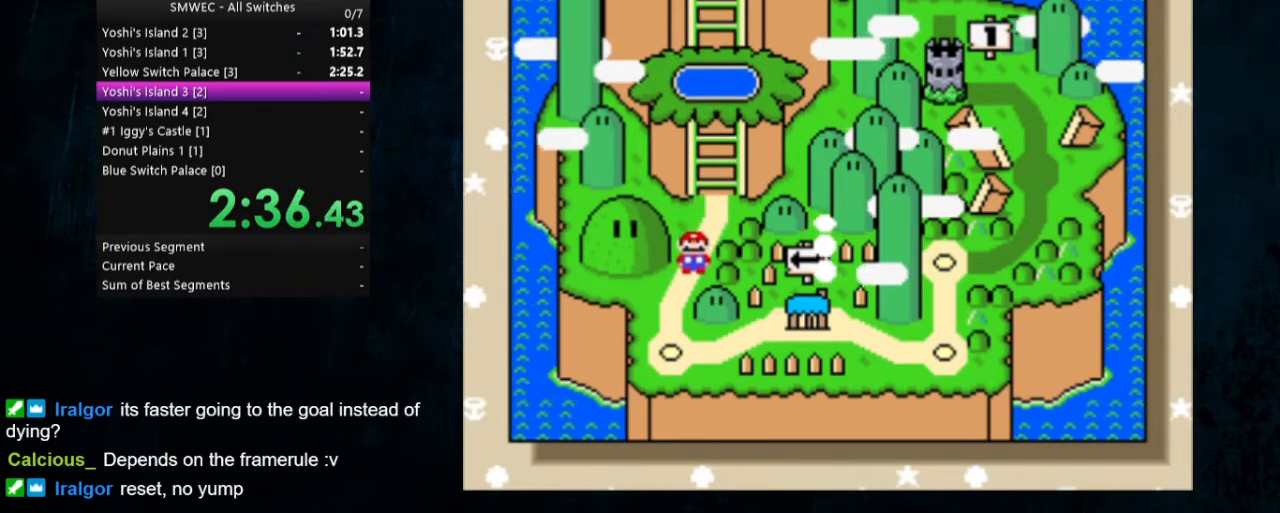
{"buttons": [], "events": [[33, "DPAD_RIGHT", "up"], [100, "DPAD_RIGHT", "down"], [167, "DPAD_RIGHT", "up"], [233, "DPAD_RIGHT", "down"], [333, "DPAD_RIGHT", "up"], [433, "DPAD_RIGHT", "down"], [500, "DPAD_RIGHT", "up"]]}
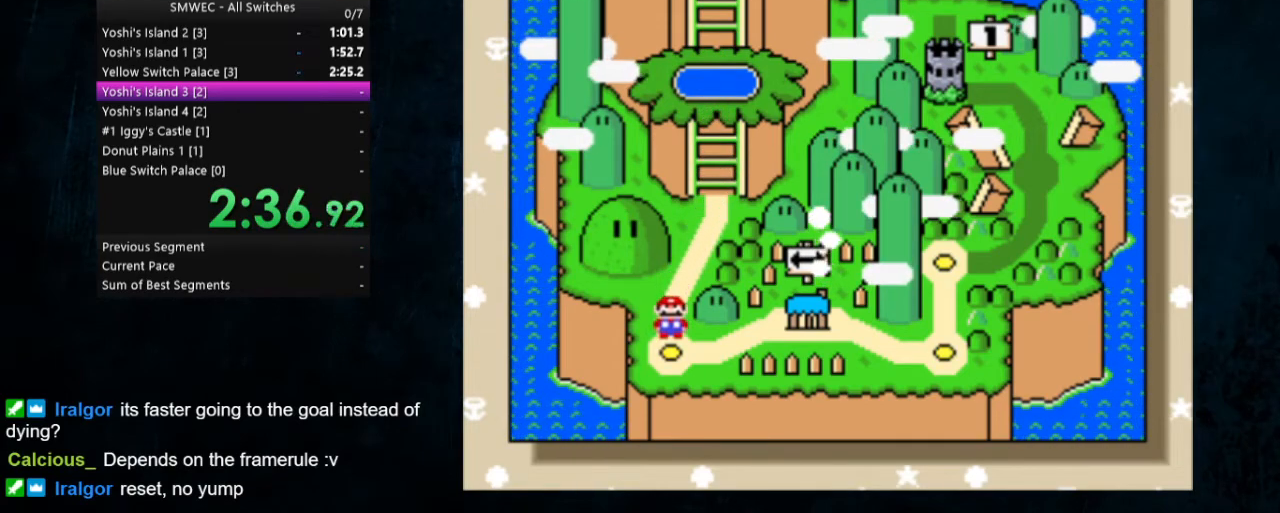
{"buttons": [], "events": [[67, "DPAD_RIGHT", "down"], [133, "DPAD_RIGHT", "up"], [200, "DPAD_RIGHT", "down"], [333, "DPAD_RIGHT", "up"], [367, "DPAD_RIGHT", "down"], [467, "DPAD_RIGHT", "up"]]}
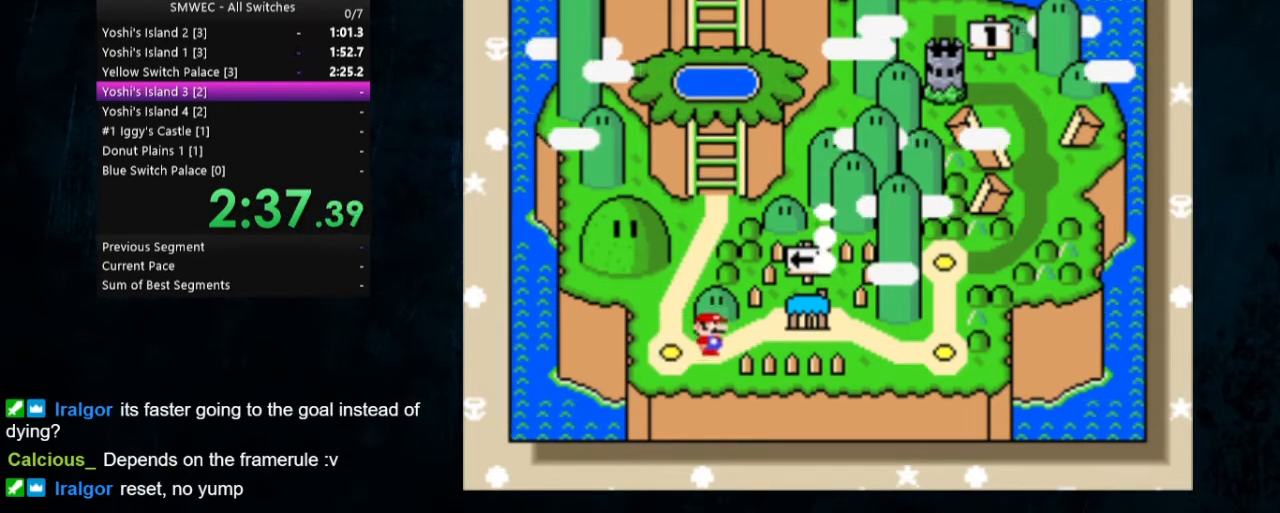
{"buttons": ["DPAD_RIGHT"], "events": [[33, "DPAD_RIGHT", "down"], [133, "DPAD_RIGHT", "up"], [200, "DPAD_RIGHT", "down"], [333, "DPAD_RIGHT", "up"], [400, "DPAD_RIGHT", "down"]]}
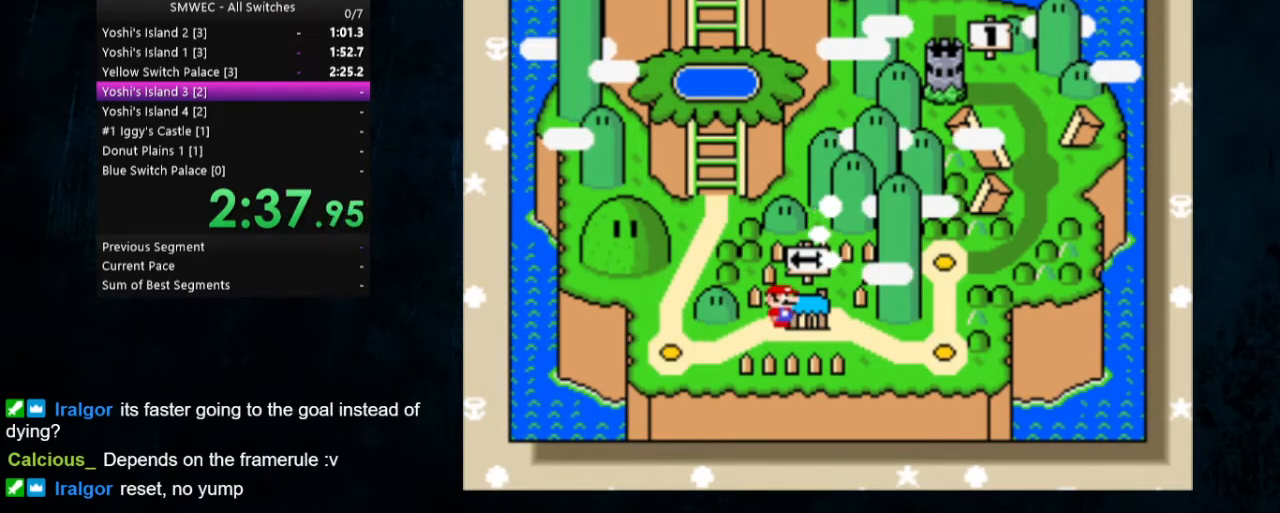
{"buttons": ["DPAD_RIGHT"], "events": [[300, "DPAD_RIGHT", "up"], [367, "DPAD_RIGHT", "down"], [433, "DPAD_RIGHT", "up"], [500, "DPAD_RIGHT", "down"]]}
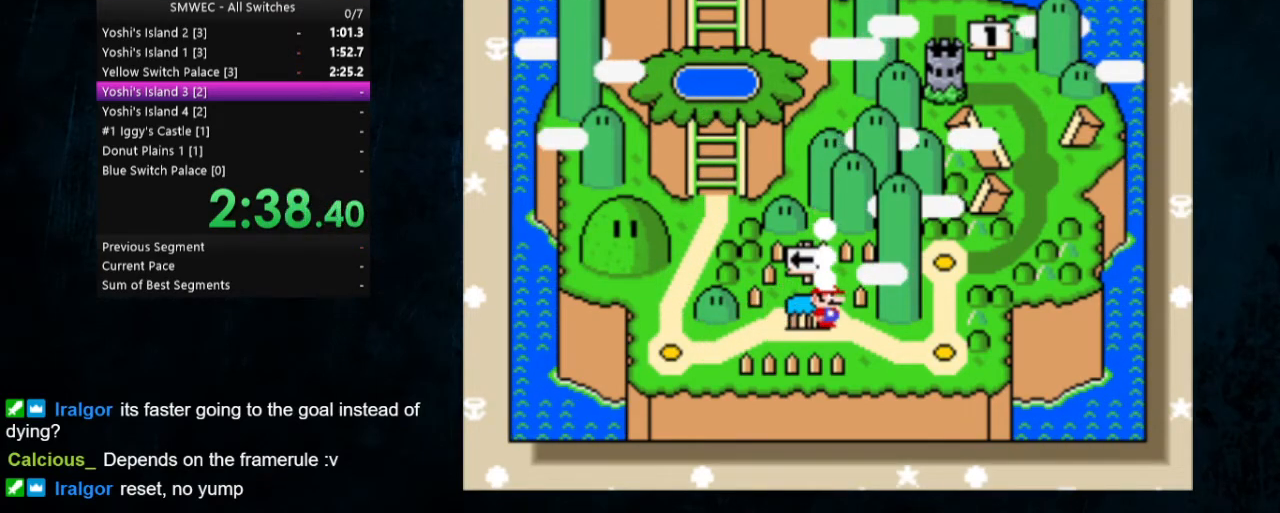
{"buttons": [], "events": [[233, "DPAD_RIGHT", "up"], [333, "DPAD_UP", "down"], [500, "DPAD_UP", "up"]]}
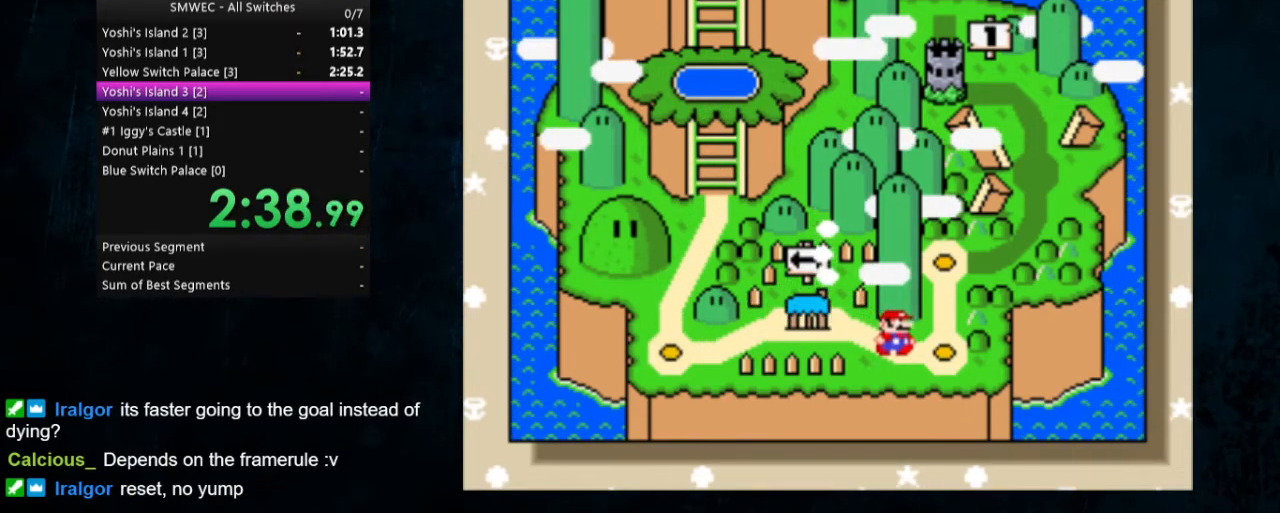
{"buttons": [], "events": [[33, "DPAD_UP", "down"], [133, "DPAD_UP", "up"], [200, "DPAD_UP", "down"], [300, "DPAD_UP", "up"], [400, "DPAD_UP", "down"], [467, "DPAD_UP", "up"]]}
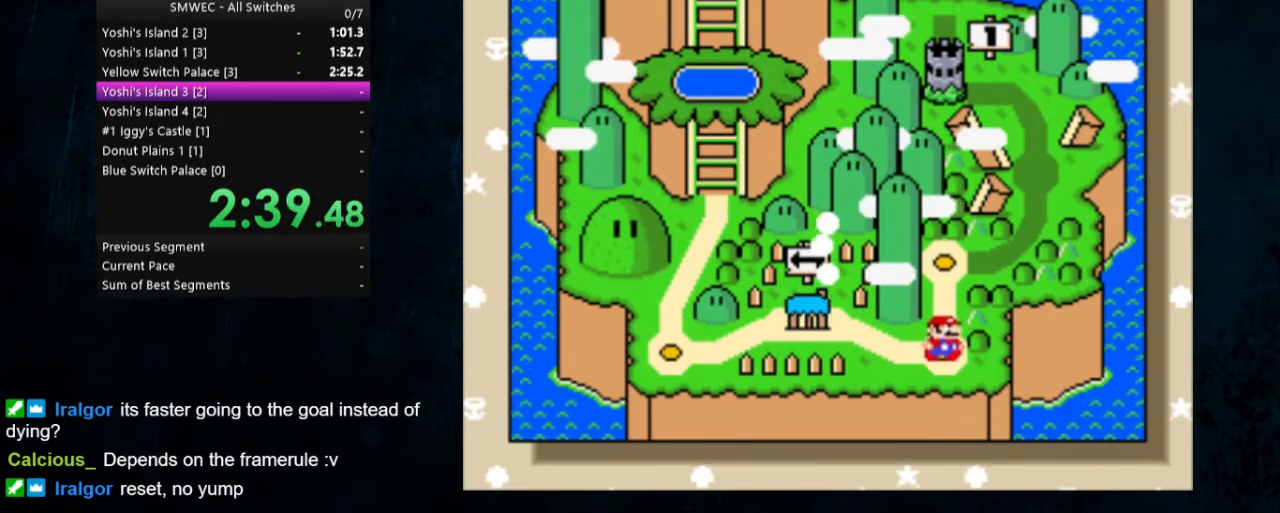
{"buttons": ["A", "B"], "events": [[33, "DPAD_UP", "down"], [100, "DPAD_UP", "up"], [167, "DPAD_UP", "down"], [333, "A", "down"], [333, "DPAD_UP", "up"], [367, "B", "down"], [433, "B", "up"], [500, "B", "down"]]}
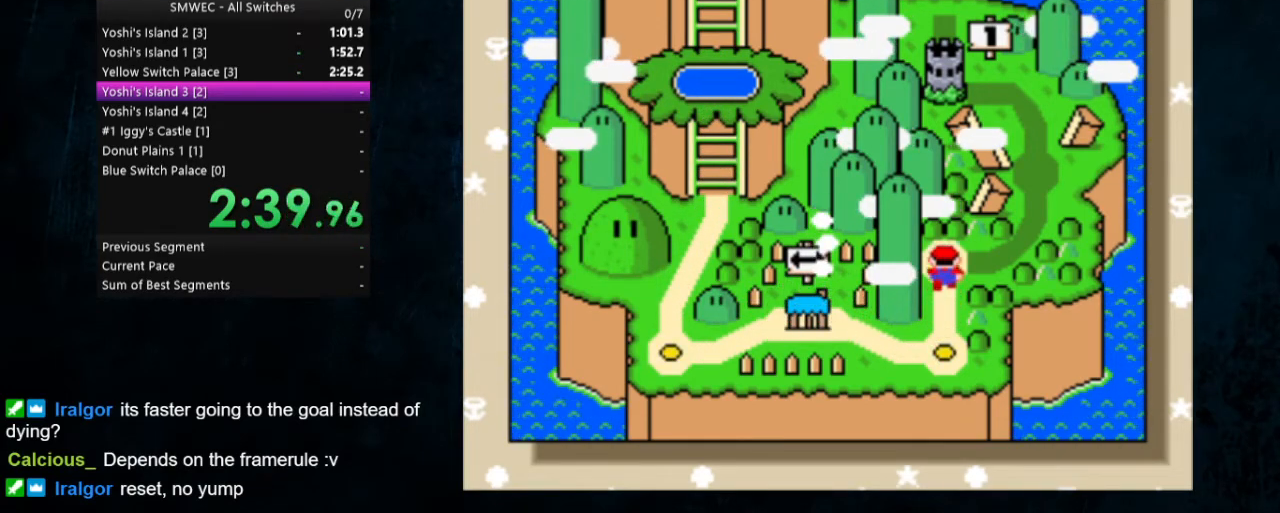
{"buttons": [], "events": [[67, "A", "up"], [67, "B", "up"], [100, "A", "down"], [100, "B", "down"], [200, "A", "up"], [200, "B", "up"], [233, "A", "down"], [300, "B", "down"], [333, "A", "up"], [333, "B", "up"], [367, "A", "down"], [367, "B", "down"], [467, "A", "up"], [467, "B", "up"]]}
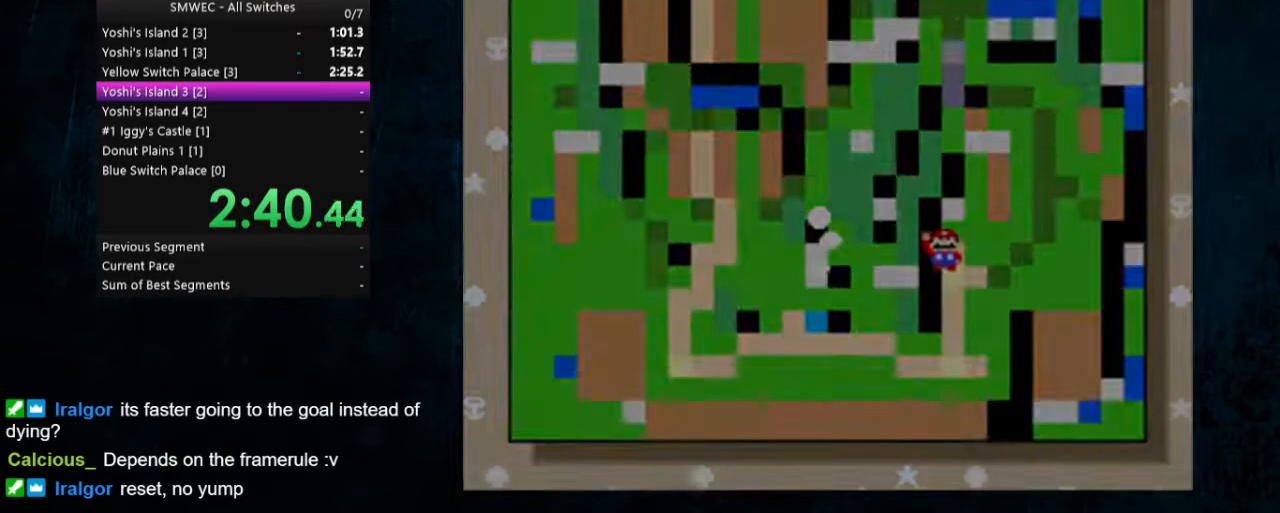
{"buttons": ["Y", "DPAD_RIGHT"], "events": [[200, "Y", "down"], [233, "DPAD_RIGHT", "down"]]}
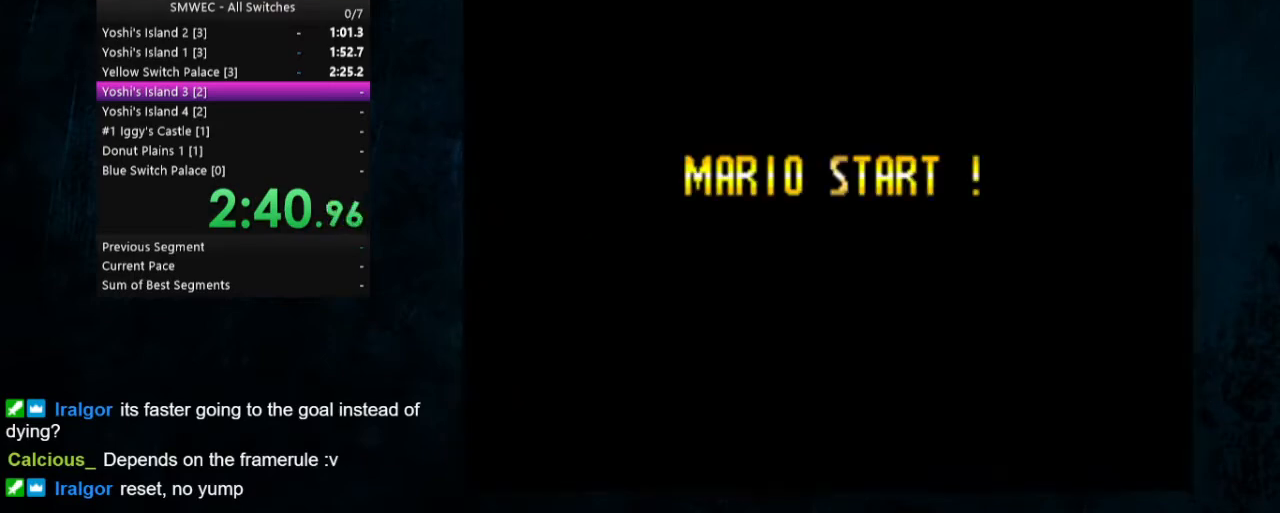
{"buttons": ["Y", "DPAD_RIGHT"], "events": []}
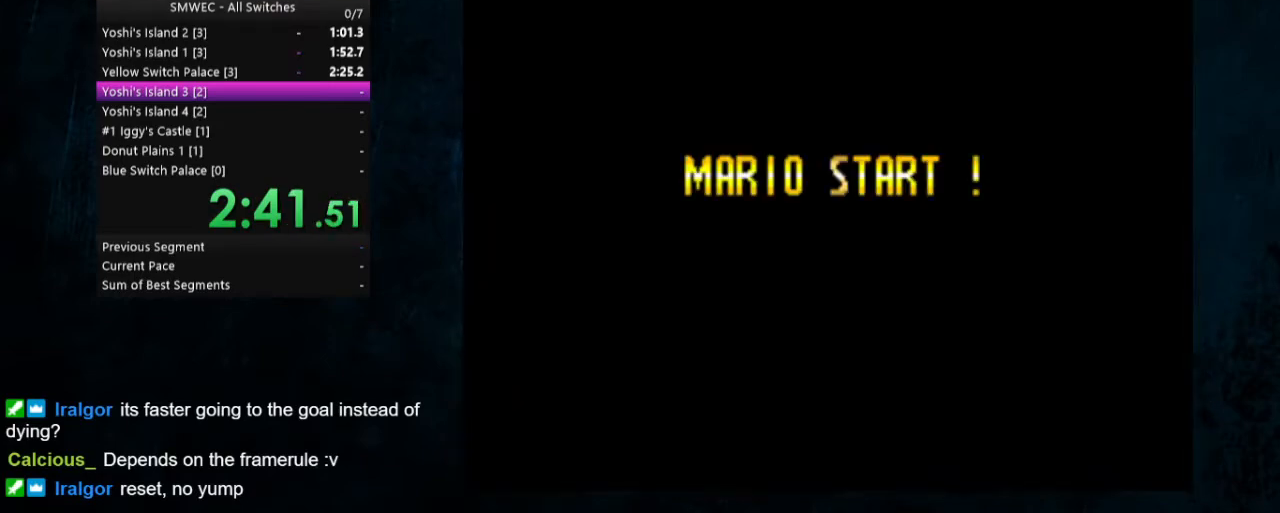
{"buttons": ["Y", "DPAD_RIGHT"], "events": []}
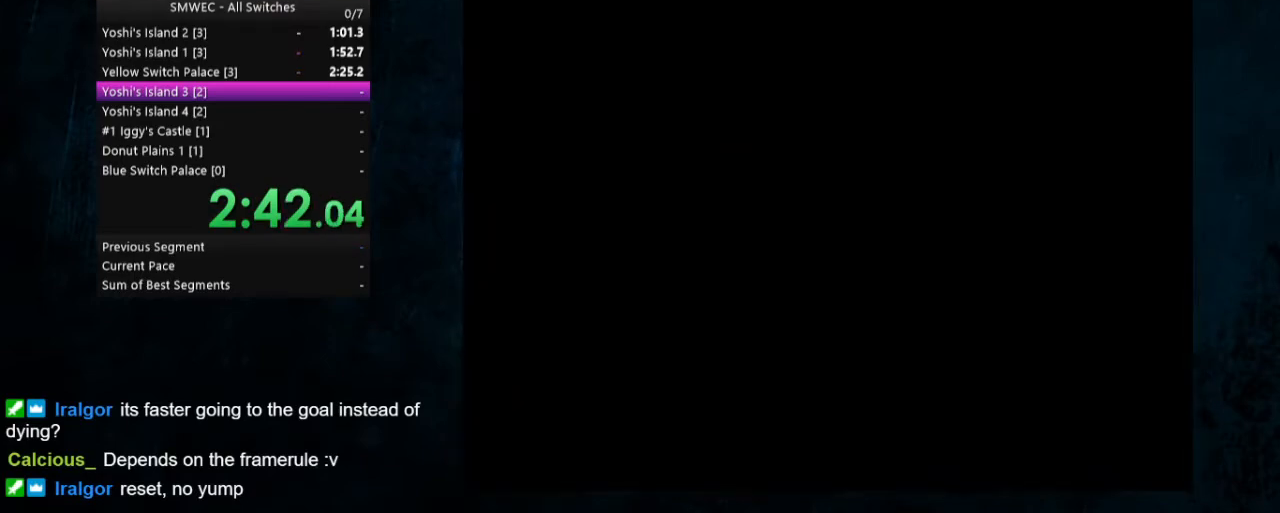
{"buttons": ["Y", "DPAD_RIGHT"], "events": []}
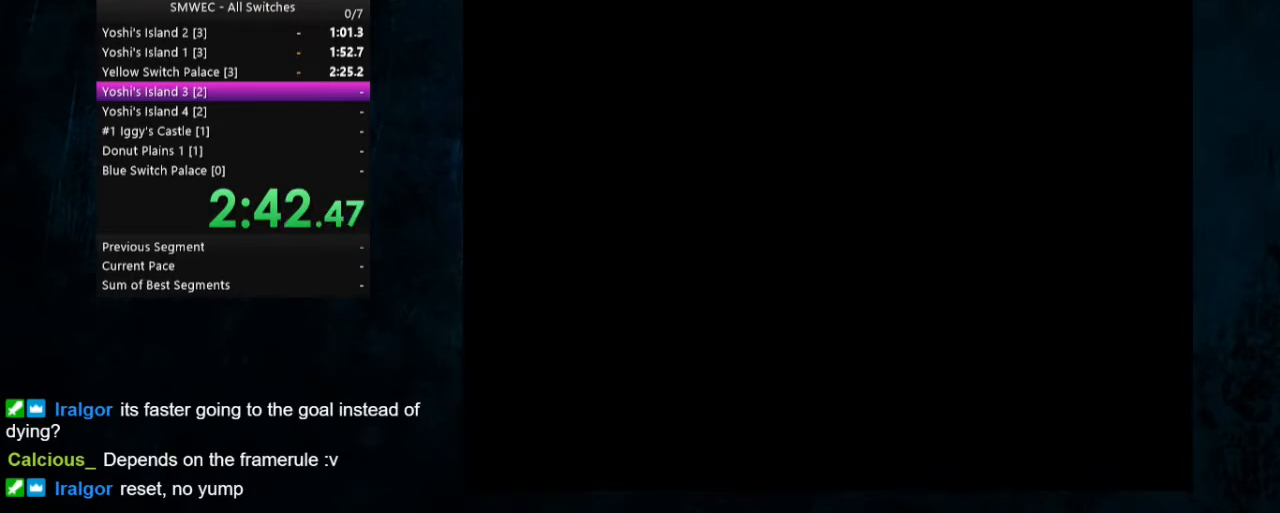
{"buttons": ["Y", "DPAD_RIGHT"], "events": []}
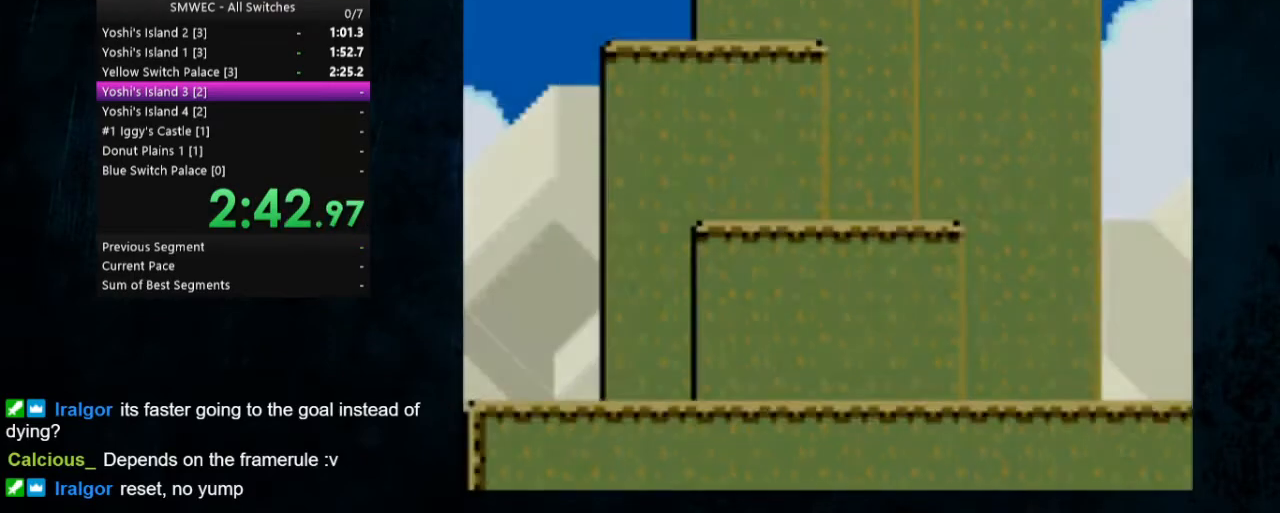
{"buttons": ["Y", "DPAD_RIGHT"], "events": []}
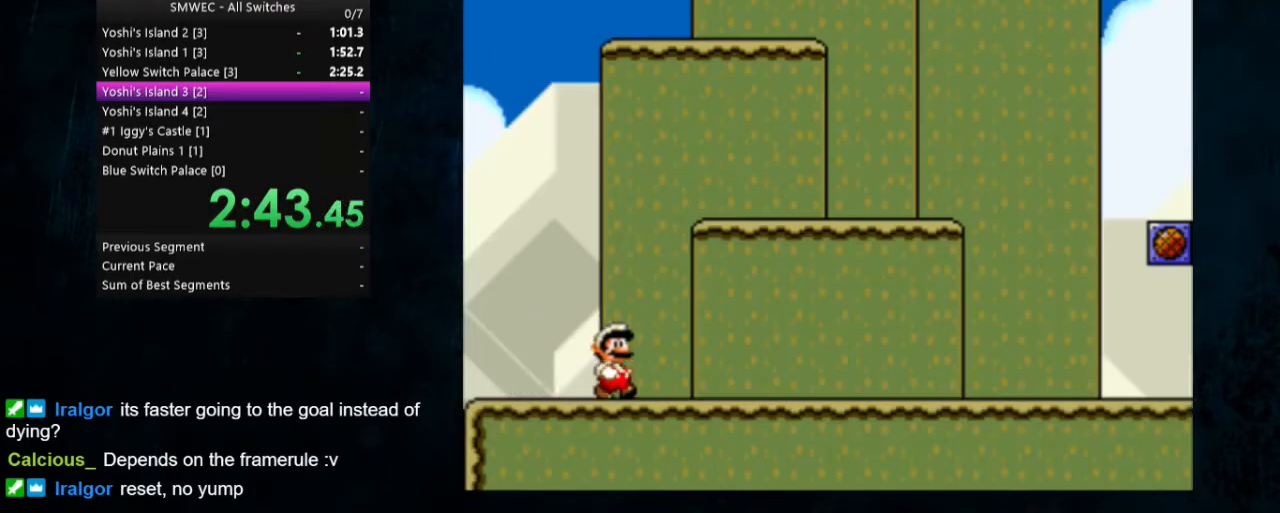
{"buttons": ["Y", "DPAD_RIGHT"], "events": []}
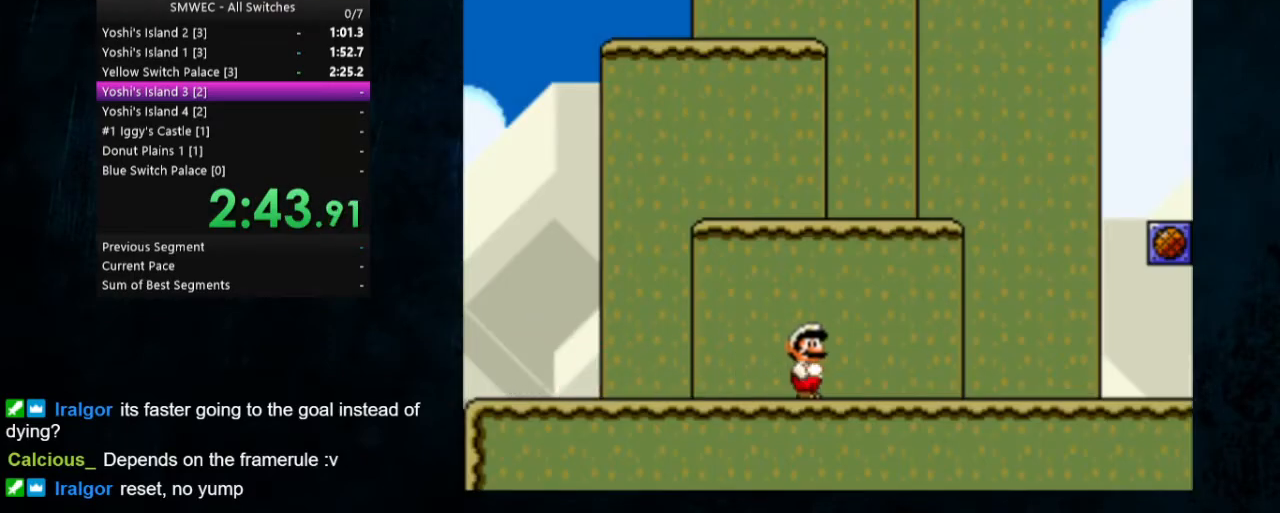
{"buttons": ["B", "Y", "DPAD_RIGHT"], "events": [[500, "B", "down"]]}
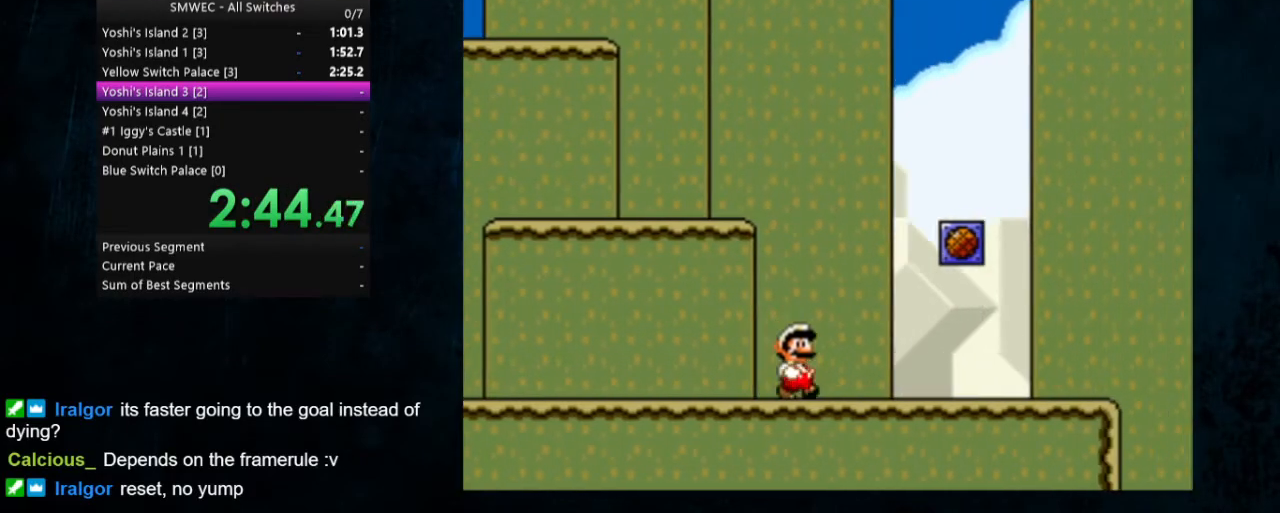
{"buttons": ["B", "Y", "DPAD_RIGHT"], "events": [[100, "B", "up"], [367, "B", "down"]]}
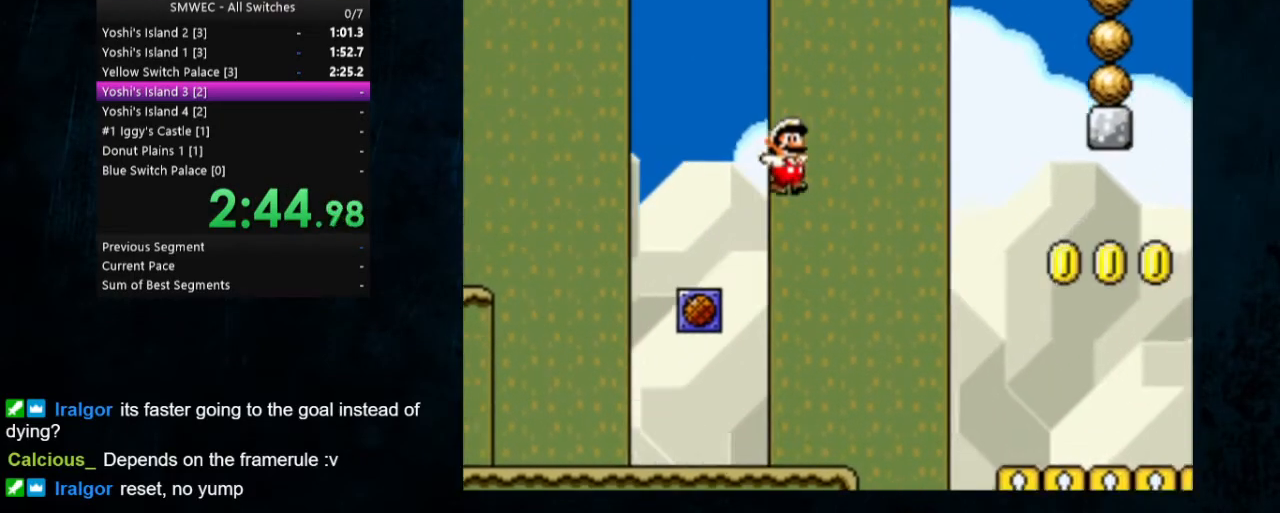
{"buttons": ["Y", "DPAD_RIGHT"], "events": [[500, "B", "up"]]}